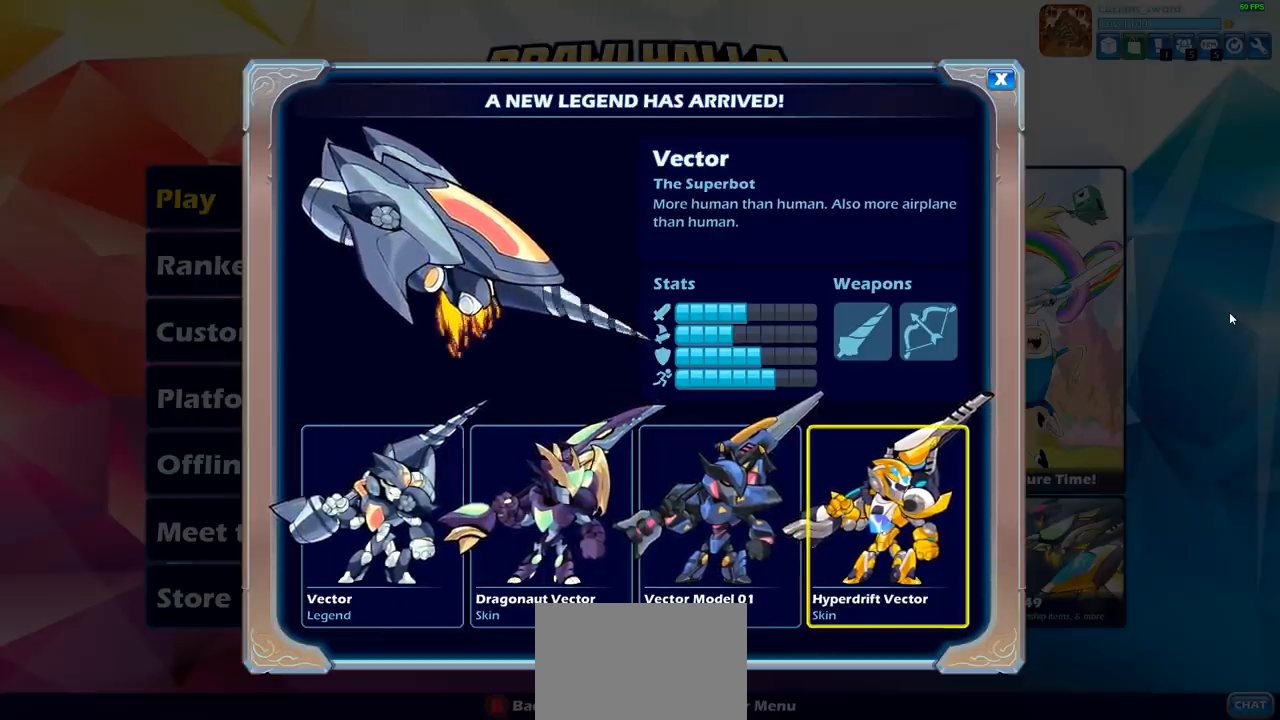
Gameplay with a controller (PlayStation layout); each line is a JSON object with the inputs held at the frame after it. "events" lists button and stick changes between this image and that frame as [ms after this image, input, new state], when the widget could be followed in between.
{"buttons": [], "left_stick": "center", "right_stick": "center", "events": []}
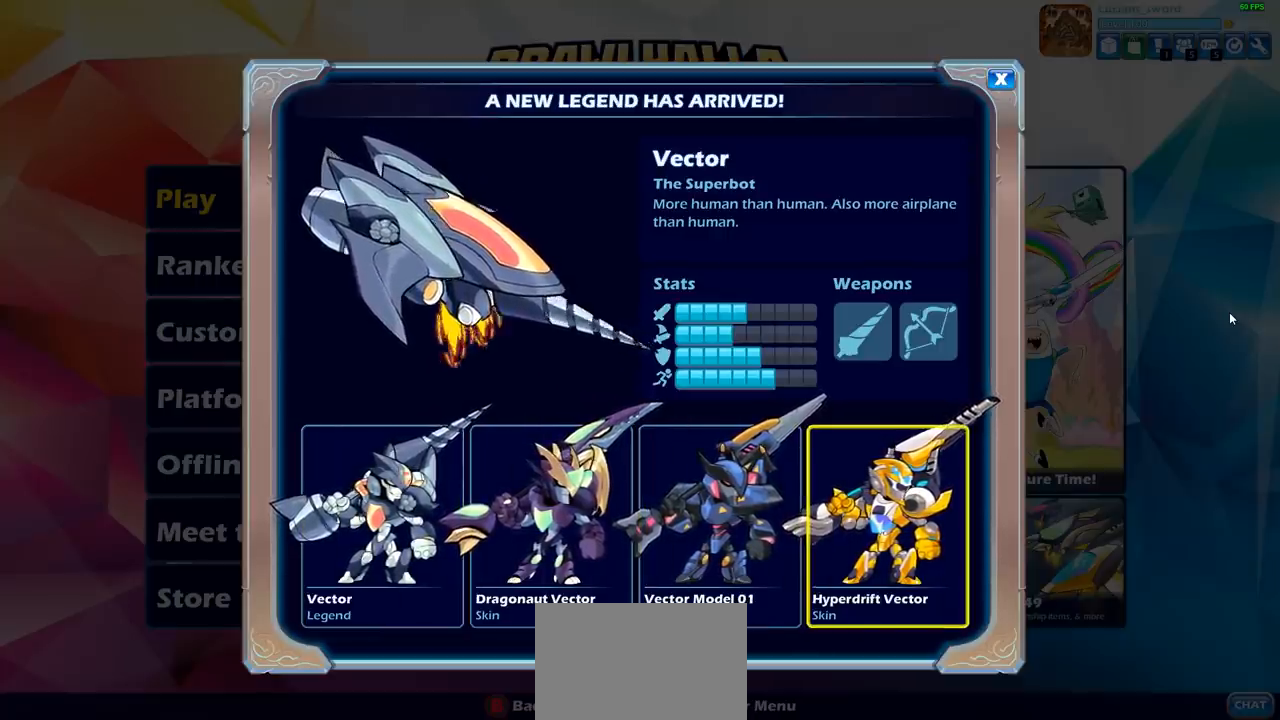
{"buttons": [], "left_stick": "center", "right_stick": "center", "events": []}
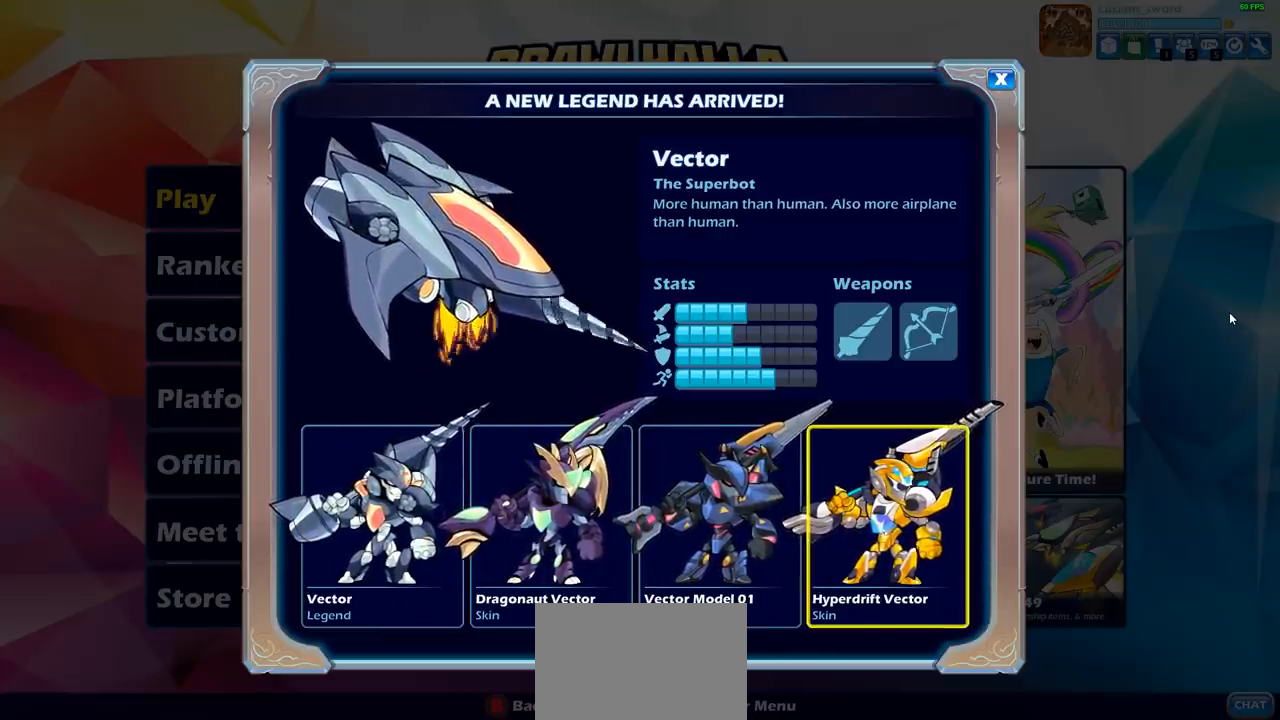
{"buttons": ["CIRCLE"], "left_stick": "center", "right_stick": "center", "events": [[500, "CIRCLE", "down"]]}
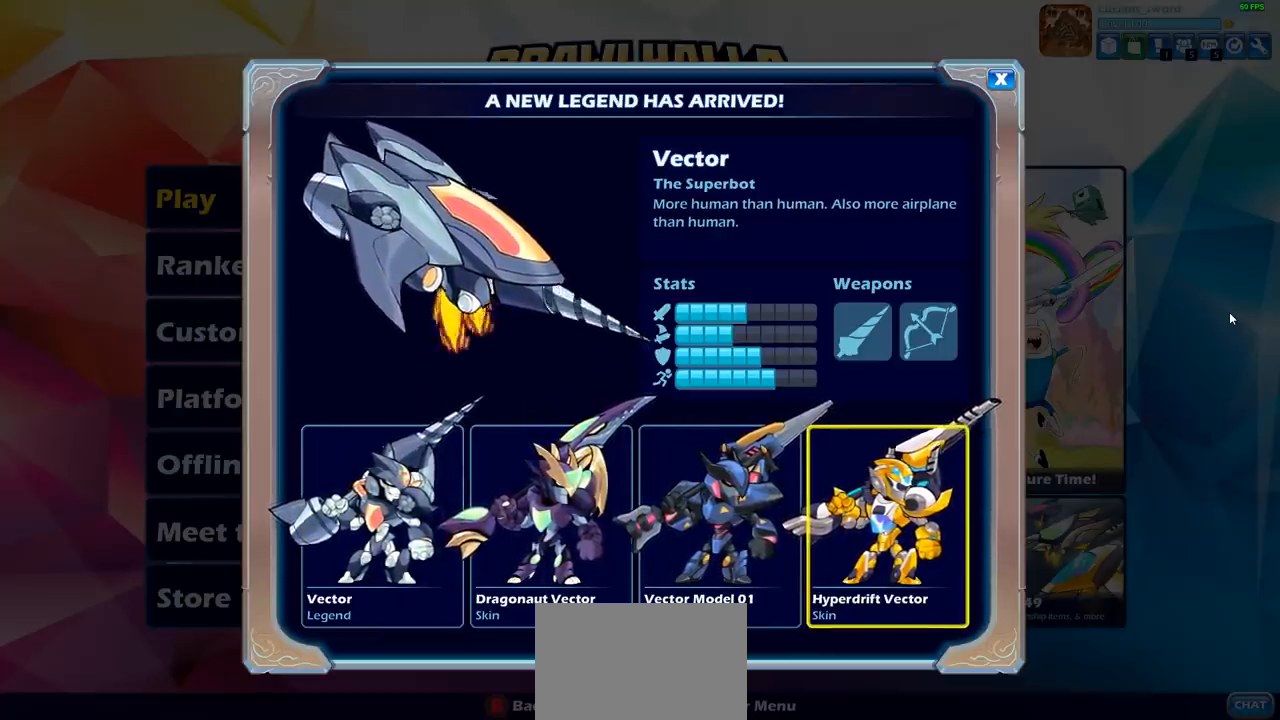
{"buttons": [], "left_stick": "center", "right_stick": "center", "events": [[100, "CIRCLE", "up"]]}
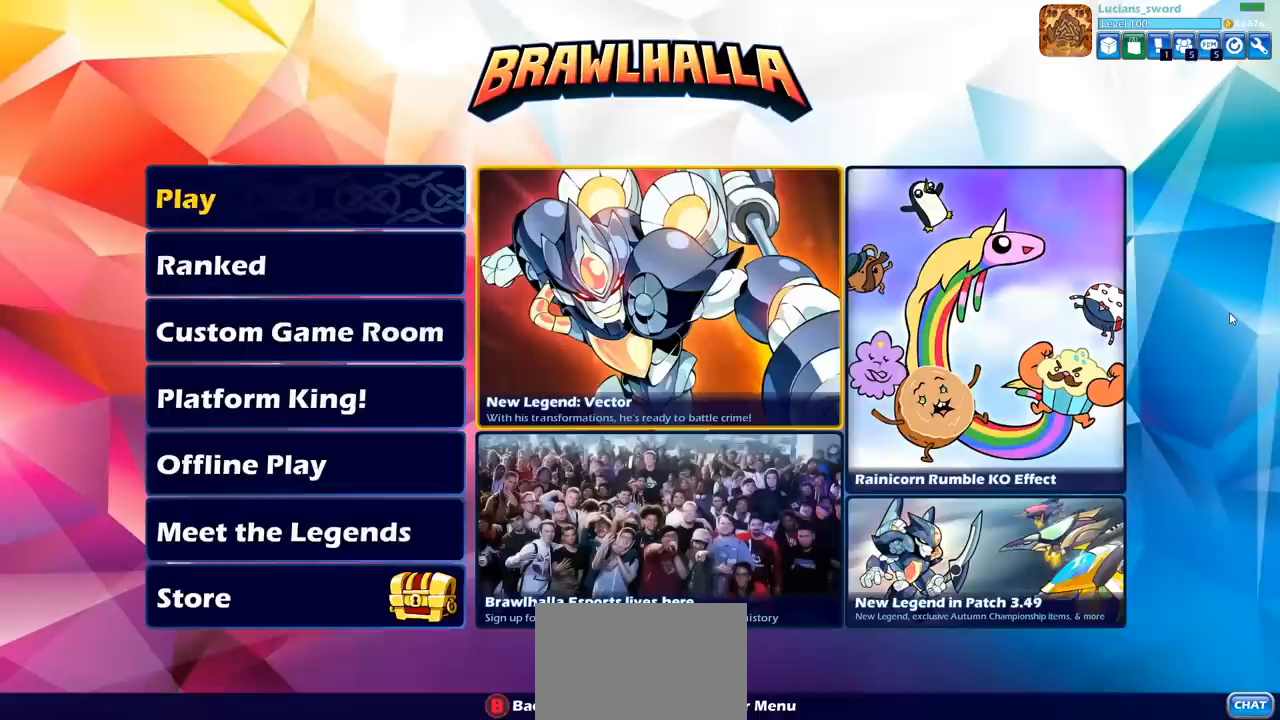
{"buttons": [], "left_stick": "center", "right_stick": "center", "events": [[367, "DPAD_LEFT", "down"], [433, "DPAD_LEFT", "up"]]}
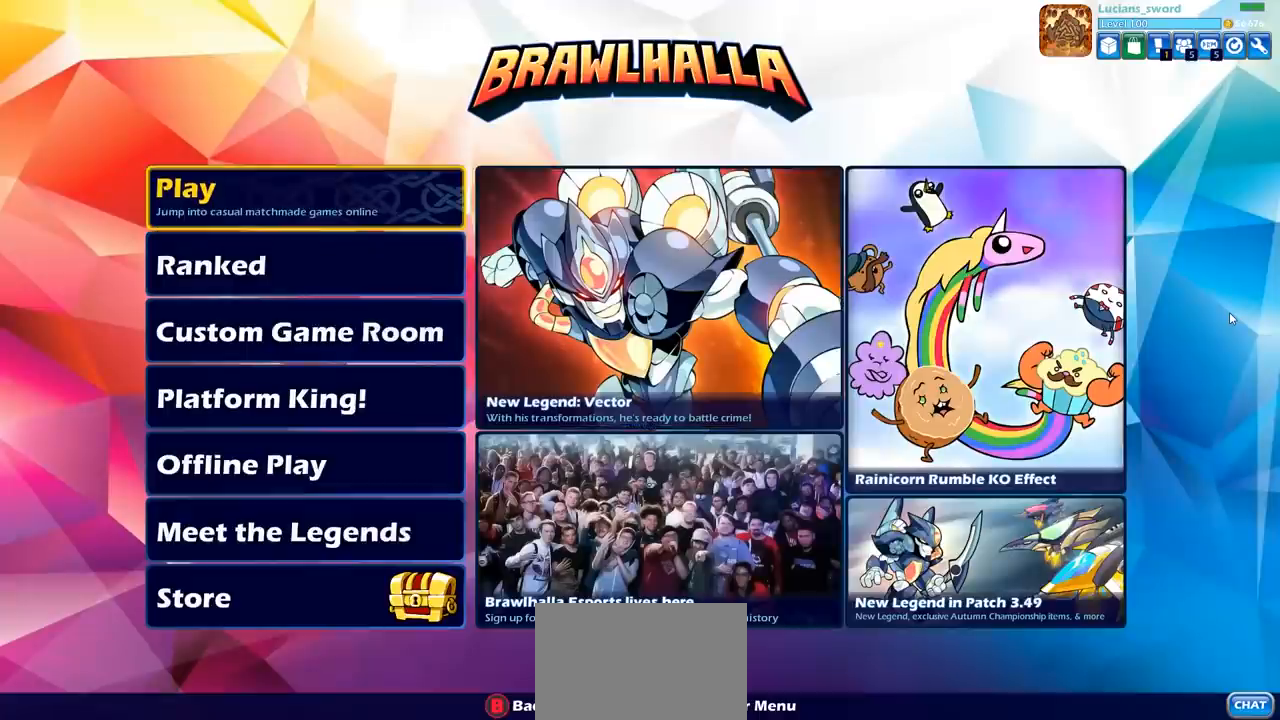
{"buttons": [], "left_stick": "center", "right_stick": "center", "events": [[367, "DPAD_DOWN", "down"], [483, "DPAD_DOWN", "up"]]}
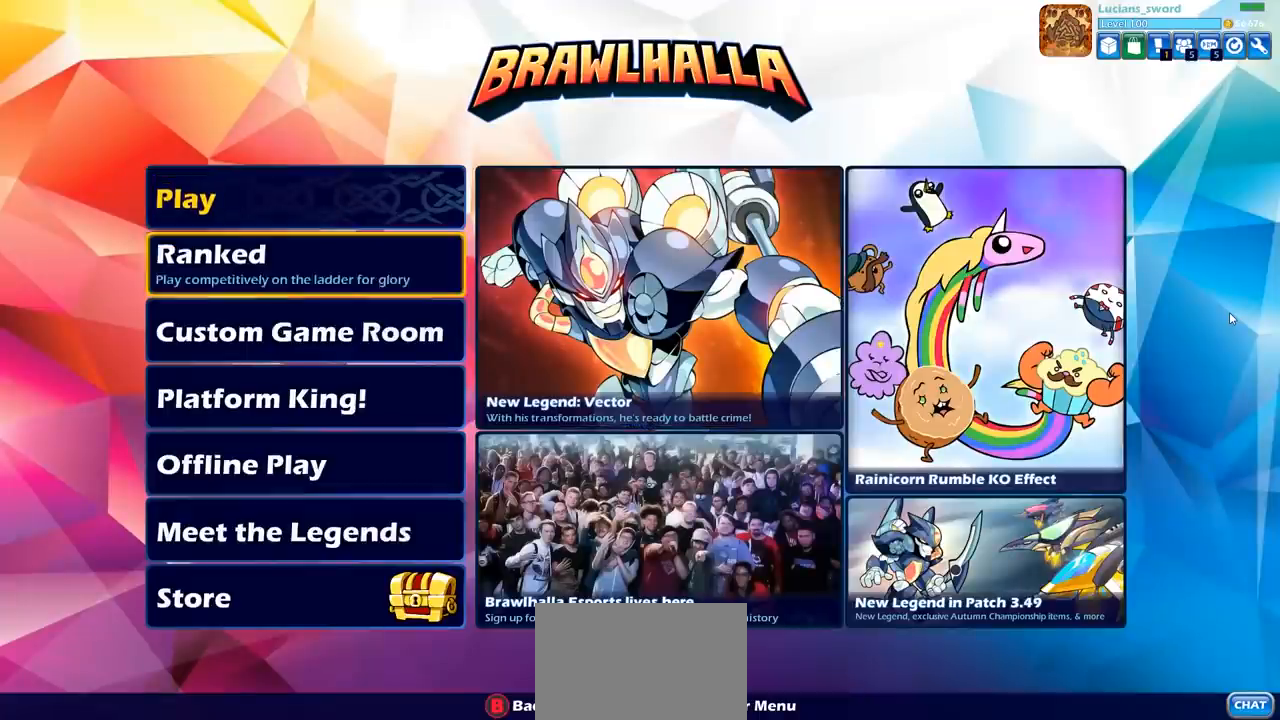
{"buttons": ["DPAD_DOWN"], "left_stick": "center", "right_stick": "center", "events": [[83, "DPAD_DOWN", "down"], [167, "DPAD_DOWN", "up"], [300, "DPAD_DOWN", "down"], [350, "DPAD_DOWN", "up"], [433, "DPAD_DOWN", "down"]]}
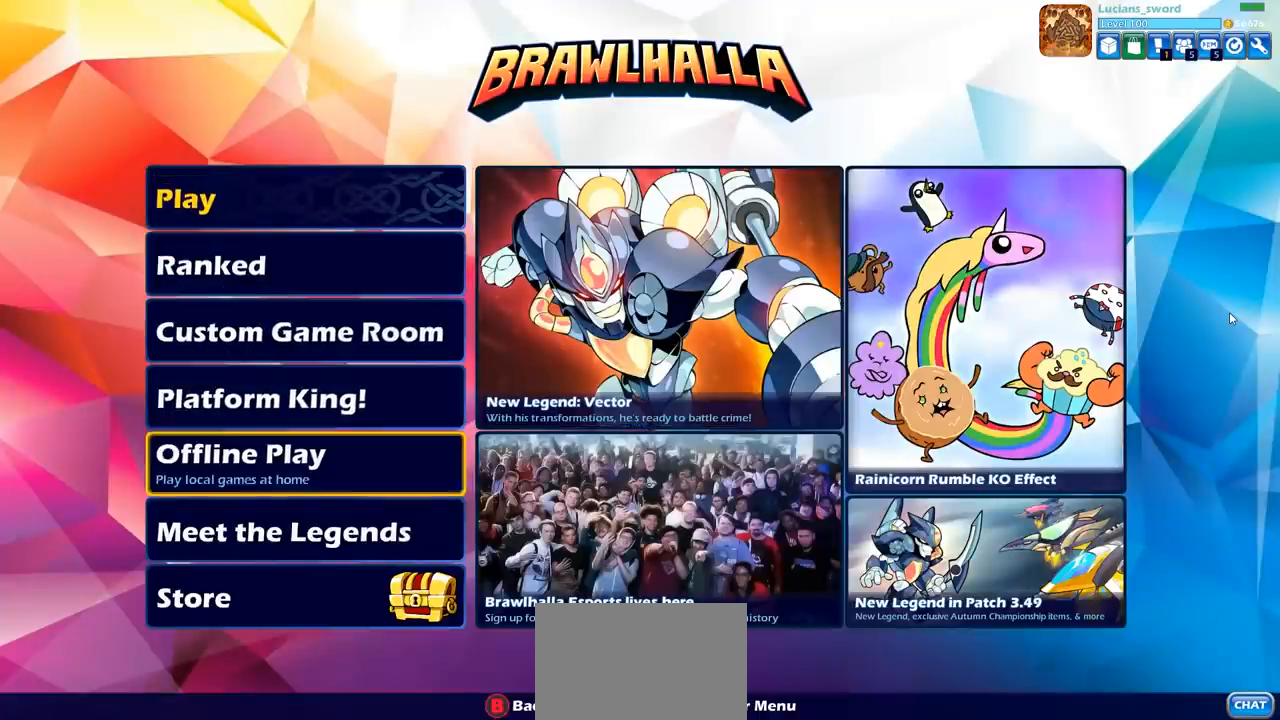
{"buttons": [], "left_stick": "center", "right_stick": "center", "events": [[33, "DPAD_DOWN", "up"], [117, "DPAD_DOWN", "down"], [183, "DPAD_DOWN", "up"]]}
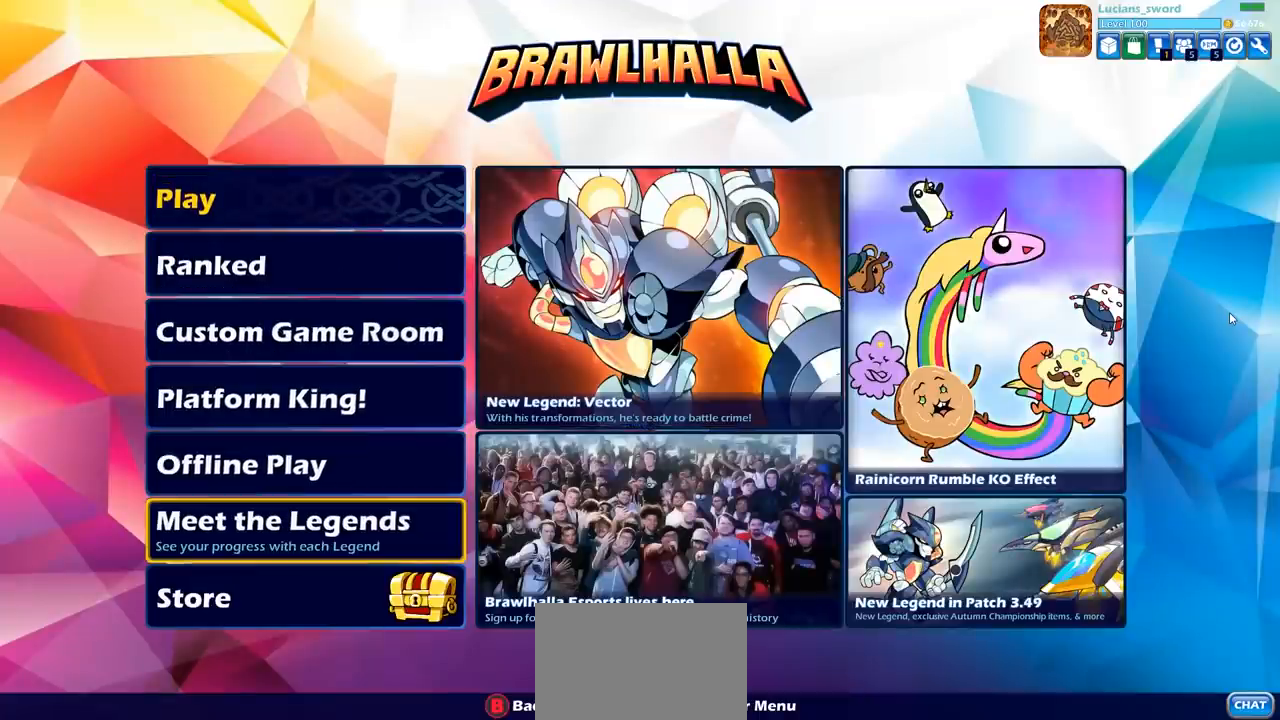
{"buttons": ["CROSS"], "left_stick": "center", "right_stick": "center", "events": [[167, "DPAD_DOWN", "down"], [217, "DPAD_DOWN", "up"], [467, "CROSS", "down"]]}
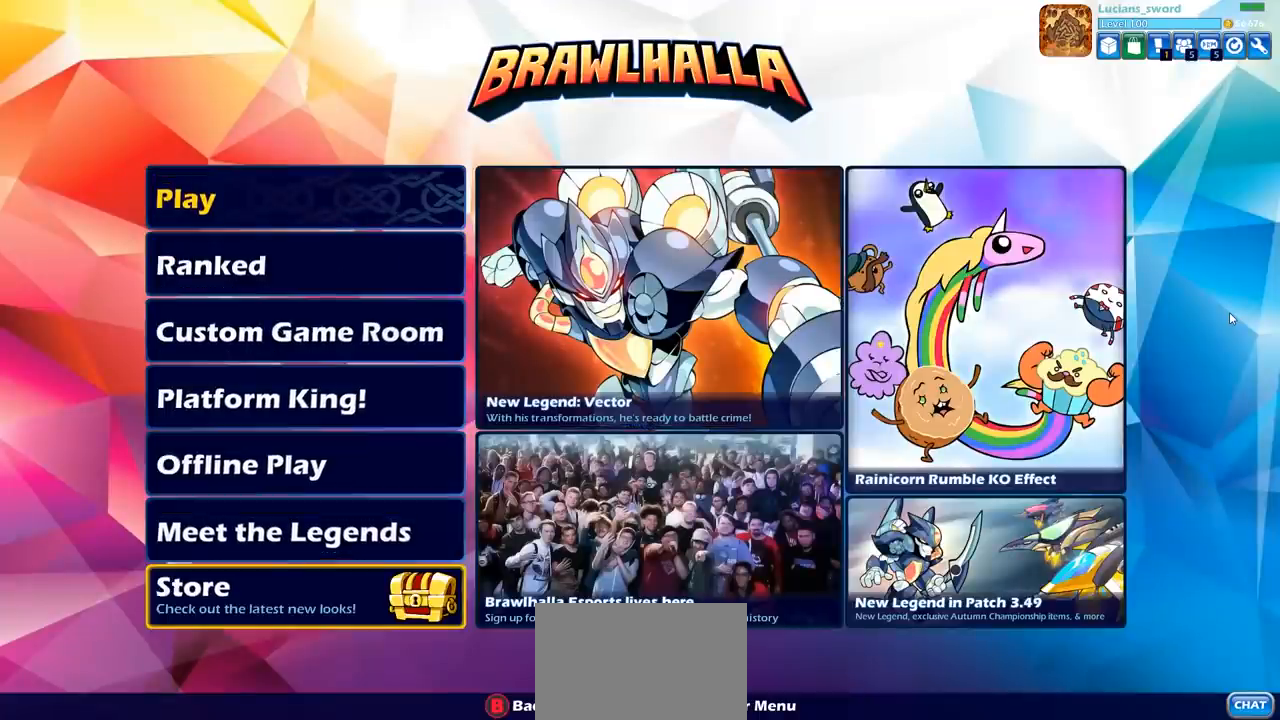
{"buttons": [], "left_stick": "center", "right_stick": "center", "events": [[83, "CROSS", "up"]]}
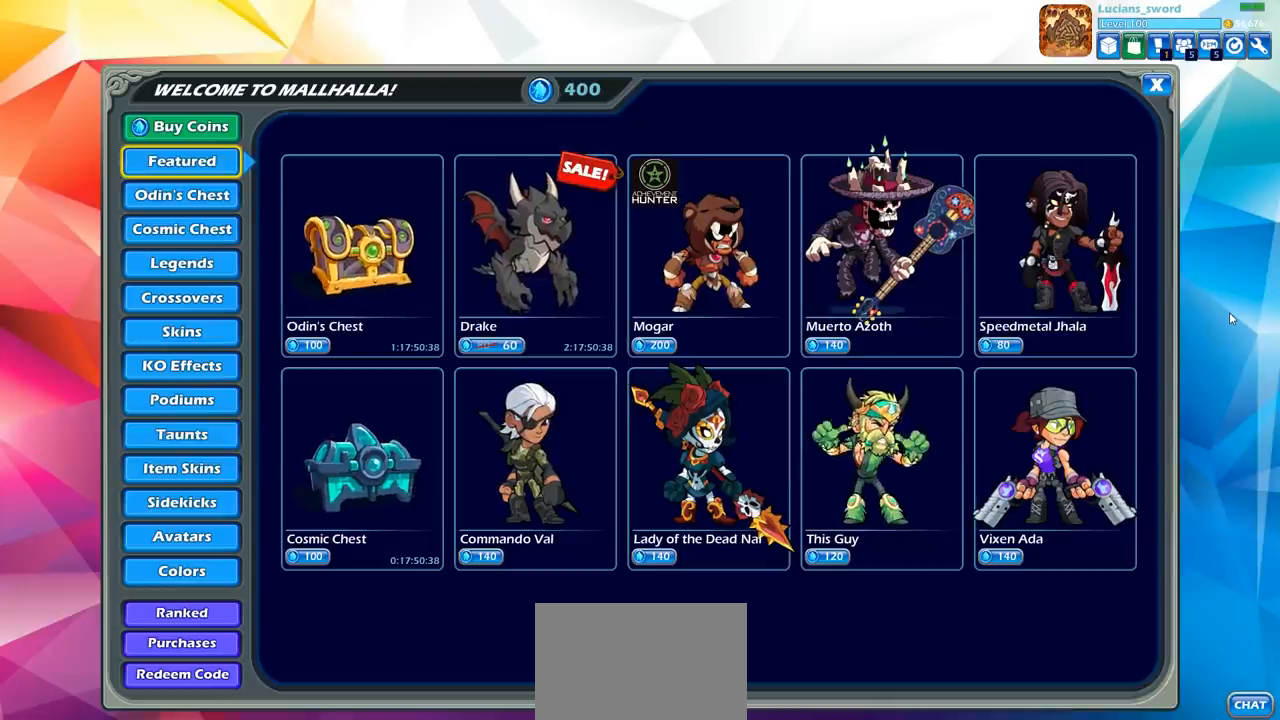
{"buttons": [], "left_stick": "center", "right_stick": "center", "events": []}
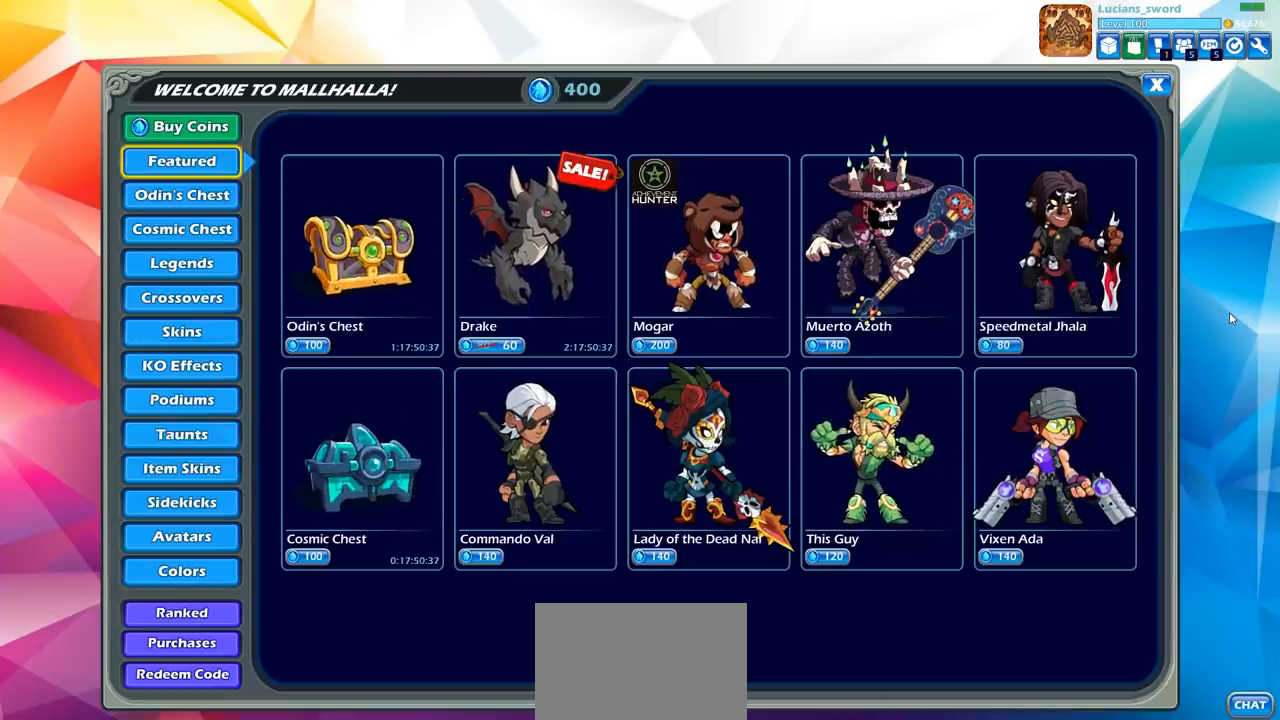
{"buttons": [], "left_stick": "center", "right_stick": "center", "events": [[350, "DPAD_DOWN", "down"], [483, "DPAD_DOWN", "up"]]}
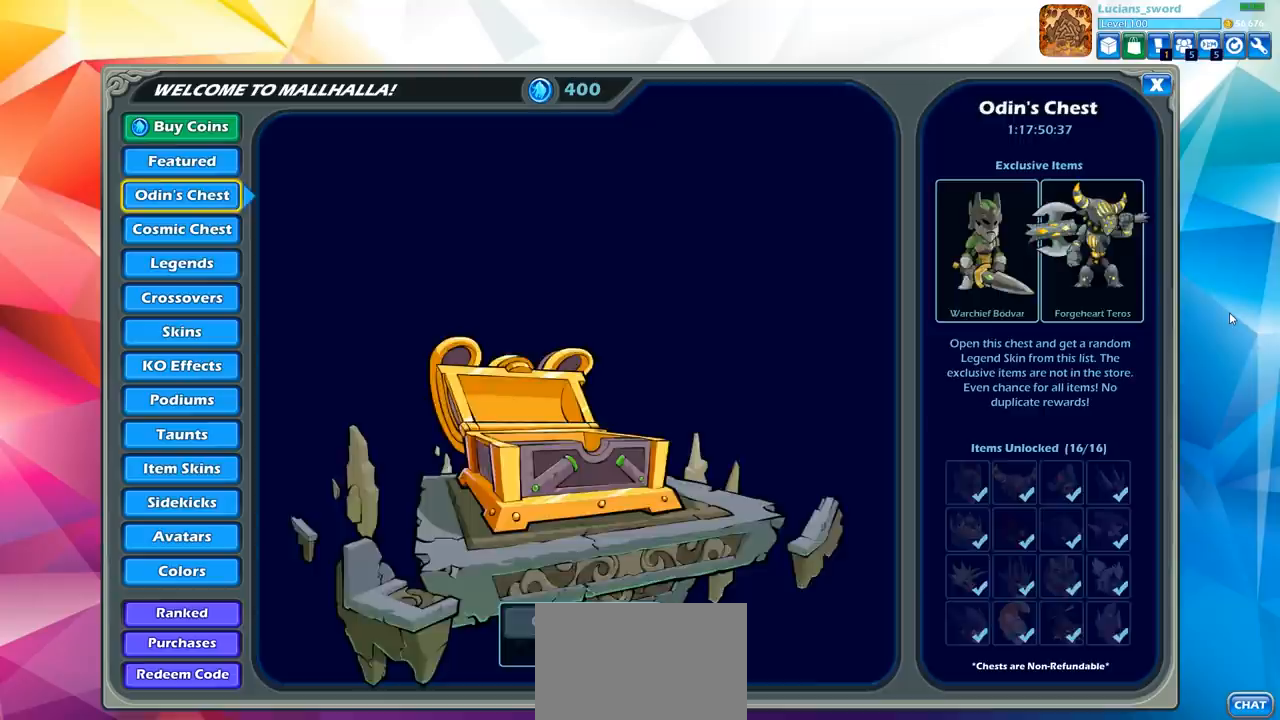
{"buttons": [], "left_stick": "center", "right_stick": "center", "events": [[100, "DPAD_DOWN", "down"], [217, "DPAD_DOWN", "up"], [383, "DPAD_DOWN", "down"], [500, "DPAD_DOWN", "up"]]}
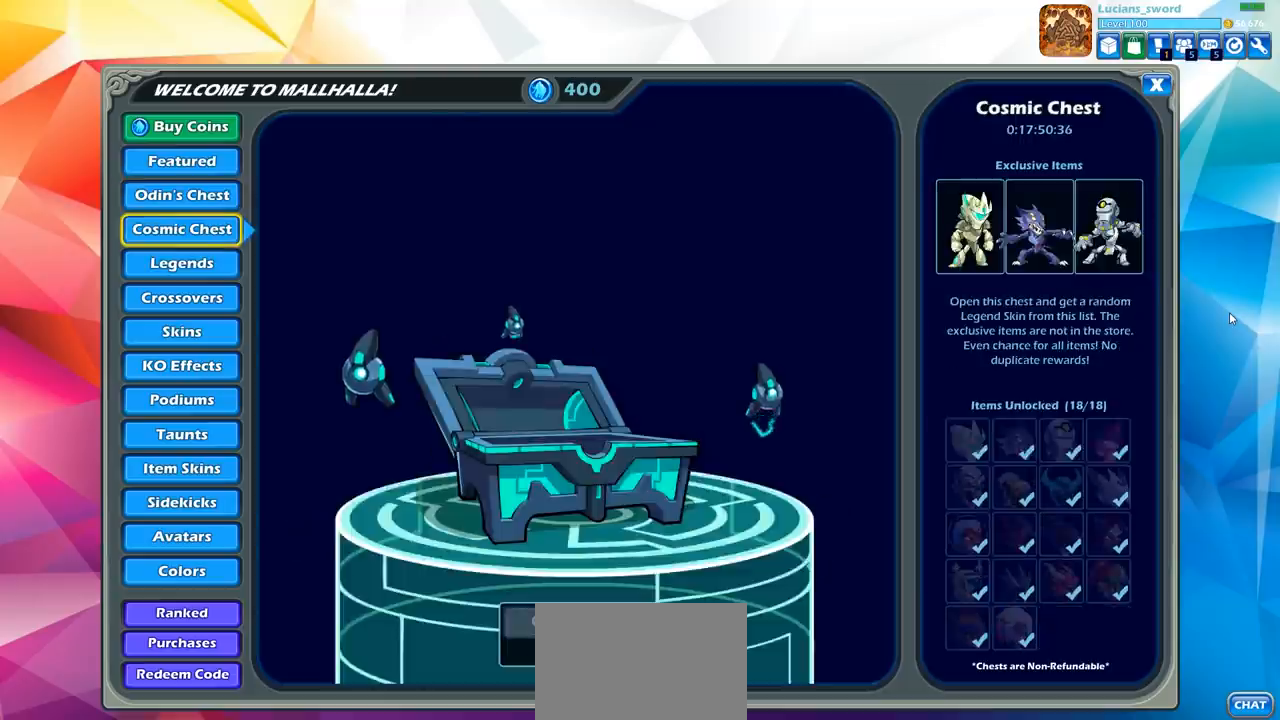
{"buttons": [], "left_stick": "center", "right_stick": "center", "events": [[83, "DPAD_DOWN", "down"], [183, "DPAD_DOWN", "up"], [267, "DPAD_DOWN", "down"], [350, "DPAD_DOWN", "up"]]}
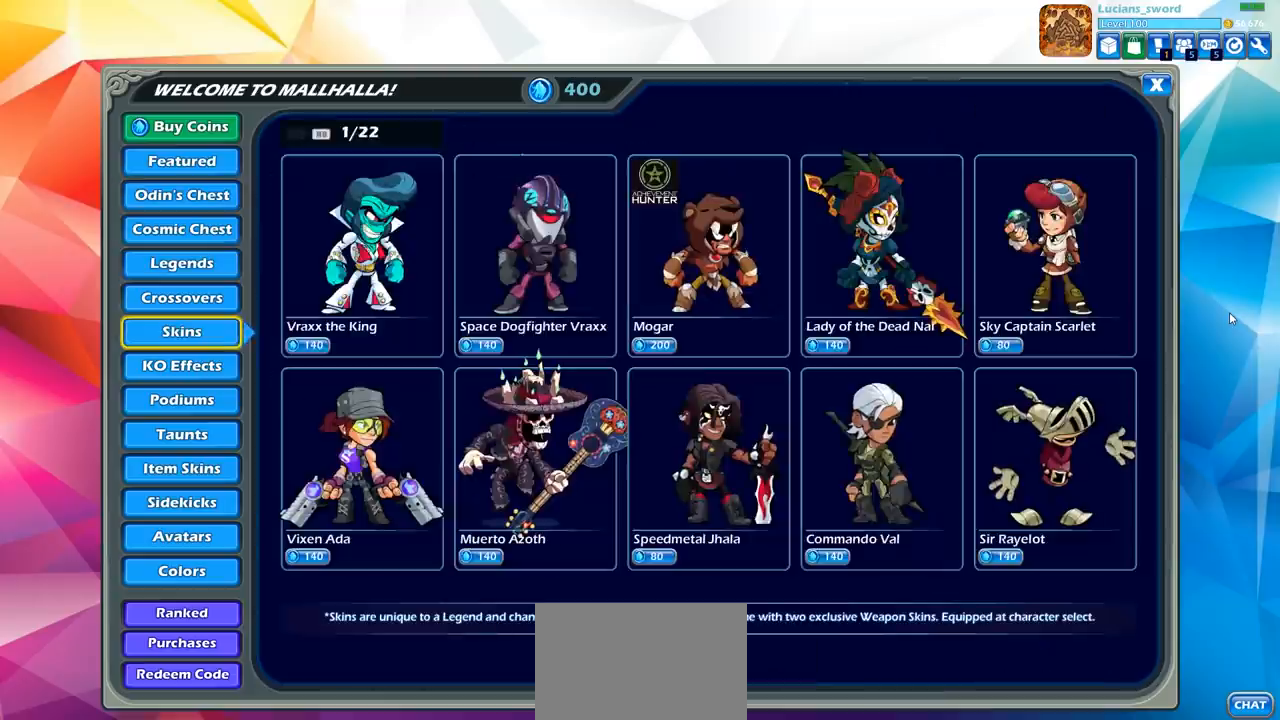
{"buttons": [], "left_stick": "center", "right_stick": "center", "events": []}
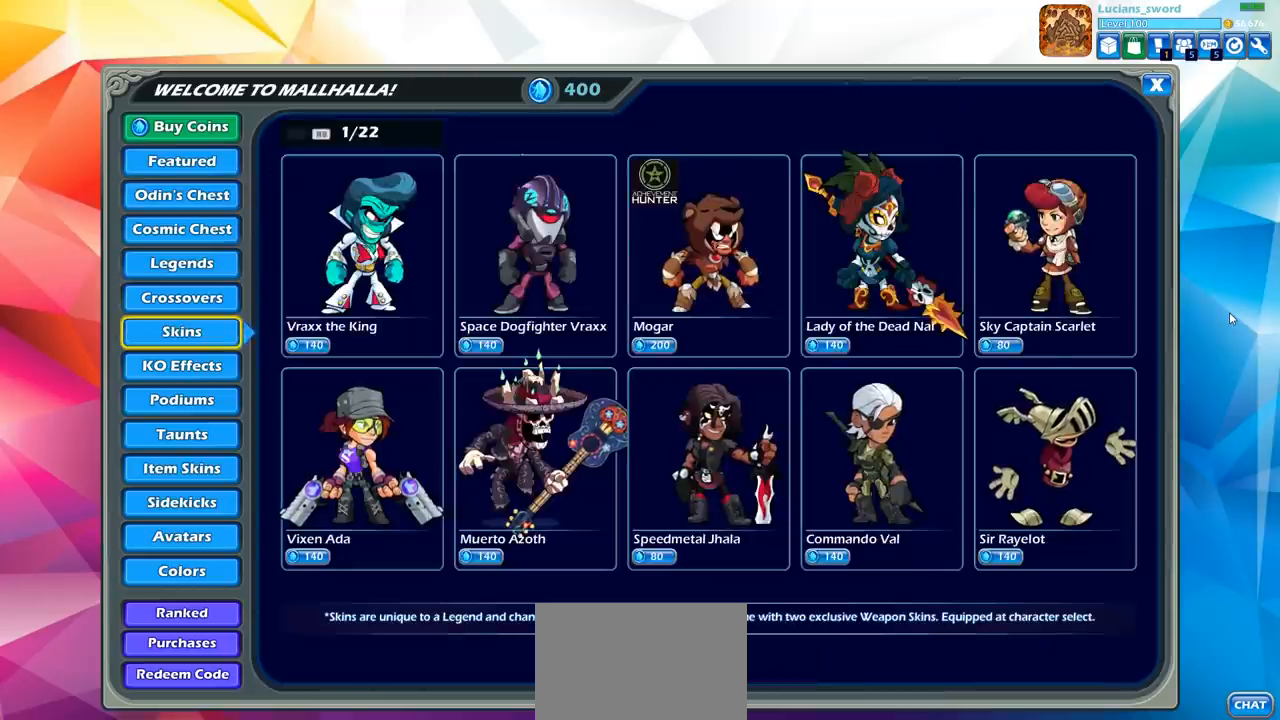
{"buttons": [], "left_stick": "center", "right_stick": "center", "events": [[100, "DPAD_DOWN", "down"], [250, "DPAD_DOWN", "up"]]}
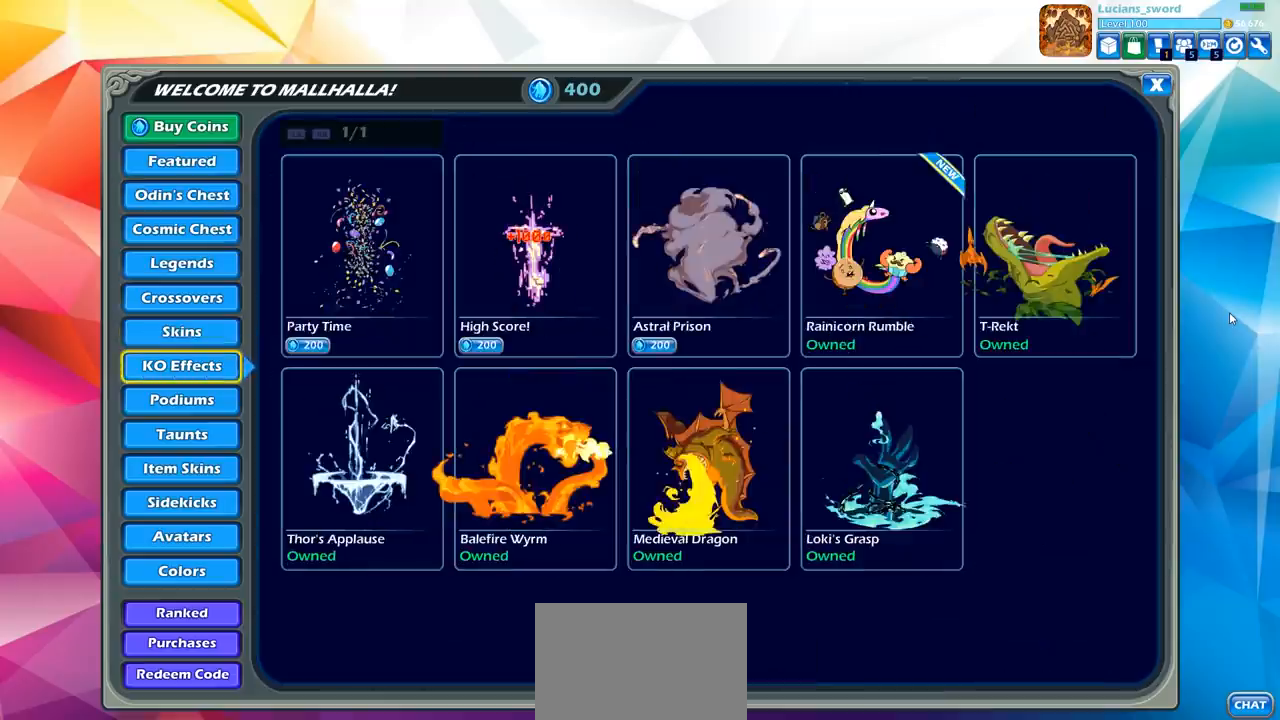
{"buttons": [], "left_stick": "center", "right_stick": "center", "events": [[100, "DPAD_DOWN", "down"], [250, "DPAD_DOWN", "up"], [317, "DPAD_DOWN", "down"], [433, "DPAD_DOWN", "up"]]}
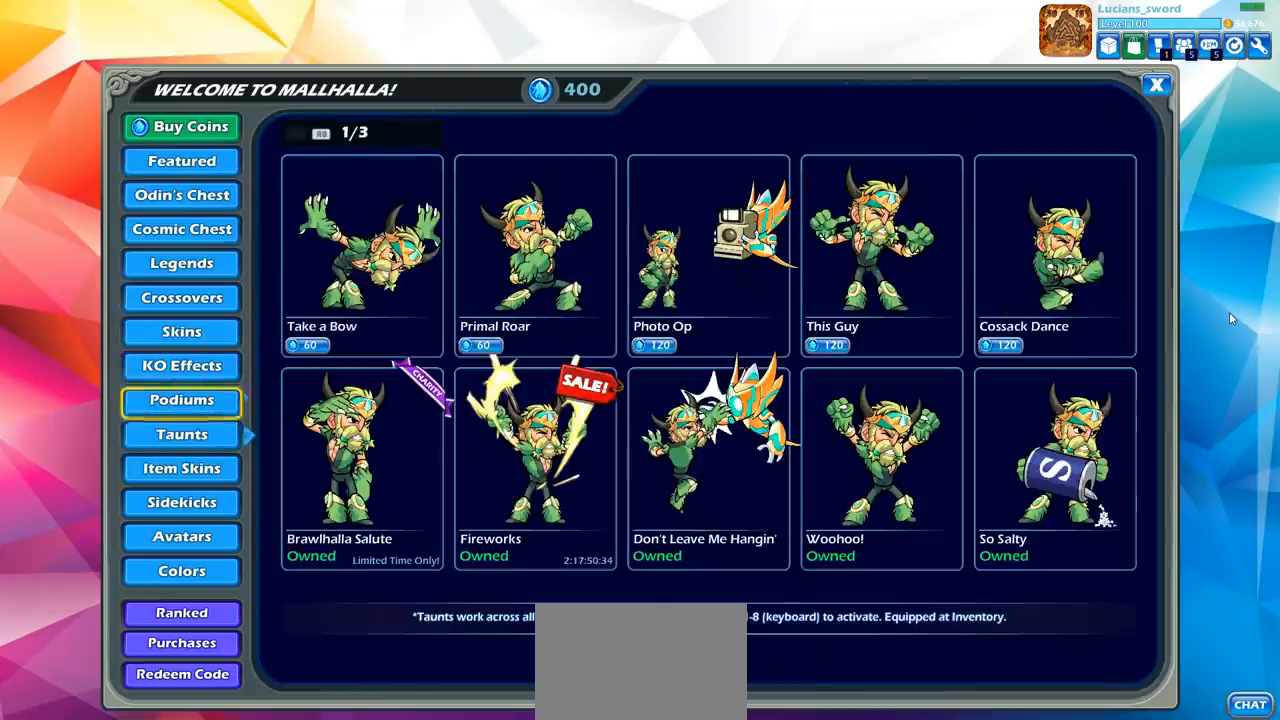
{"buttons": ["DPAD_RIGHT"], "left_stick": "center", "right_stick": "center", "events": [[417, "DPAD_RIGHT", "down"]]}
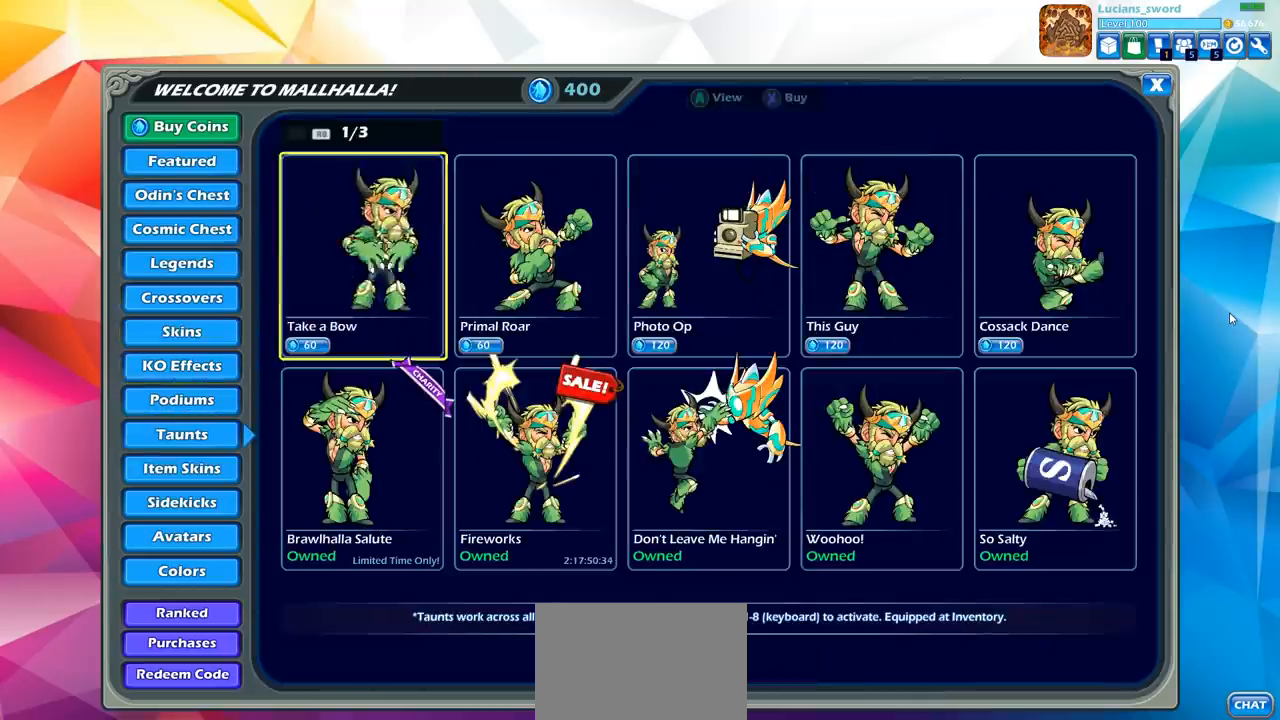
{"buttons": [], "left_stick": "center", "right_stick": "center", "events": [[33, "DPAD_RIGHT", "up"], [133, "DPAD_DOWN", "down"], [267, "DPAD_DOWN", "up"]]}
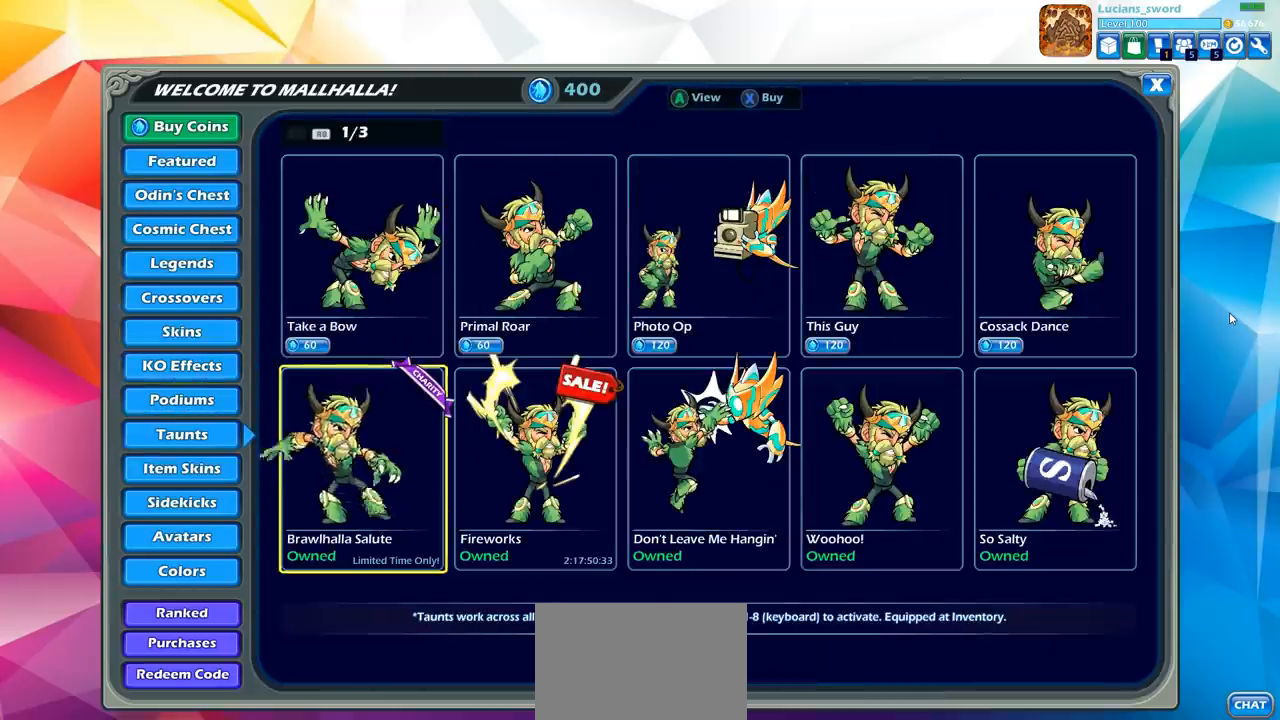
{"buttons": [], "left_stick": "center", "right_stick": "center", "events": [[383, "CROSS", "down"], [500, "CROSS", "up"]]}